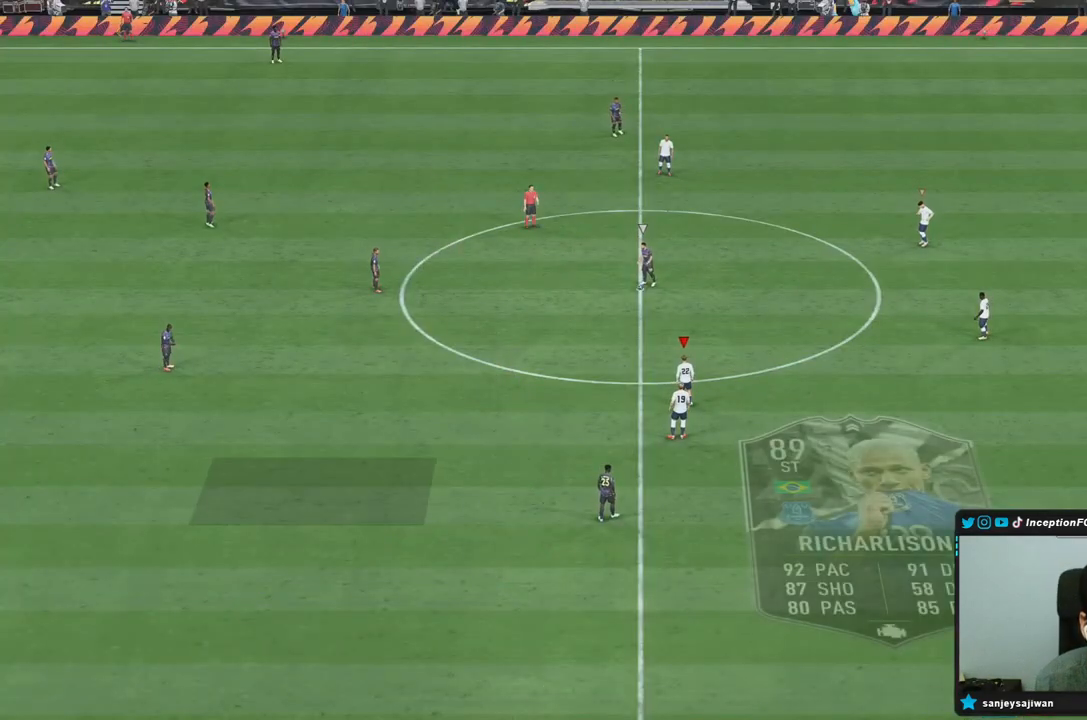
Gameplay with a controller (PlayStation layout); each line is a JSON object with the inputs held at the frame after it (dt_ms = milliseconds from this image to that frame). "events" lists button and stick changes between this image and that frame as [ms after this image, input, new state], when the widget could be followed in between. Not read: L3 R3.
{"dt_ms": 500, "buttons": [], "left_stick": "up-left", "right_stick": "center", "events": [[17, "right_stick", "right"], [133, "right_stick", "center"], [300, "right_stick", "down-left"], [350, "left_stick", "up-left"], [433, "right_stick", "center"]]}
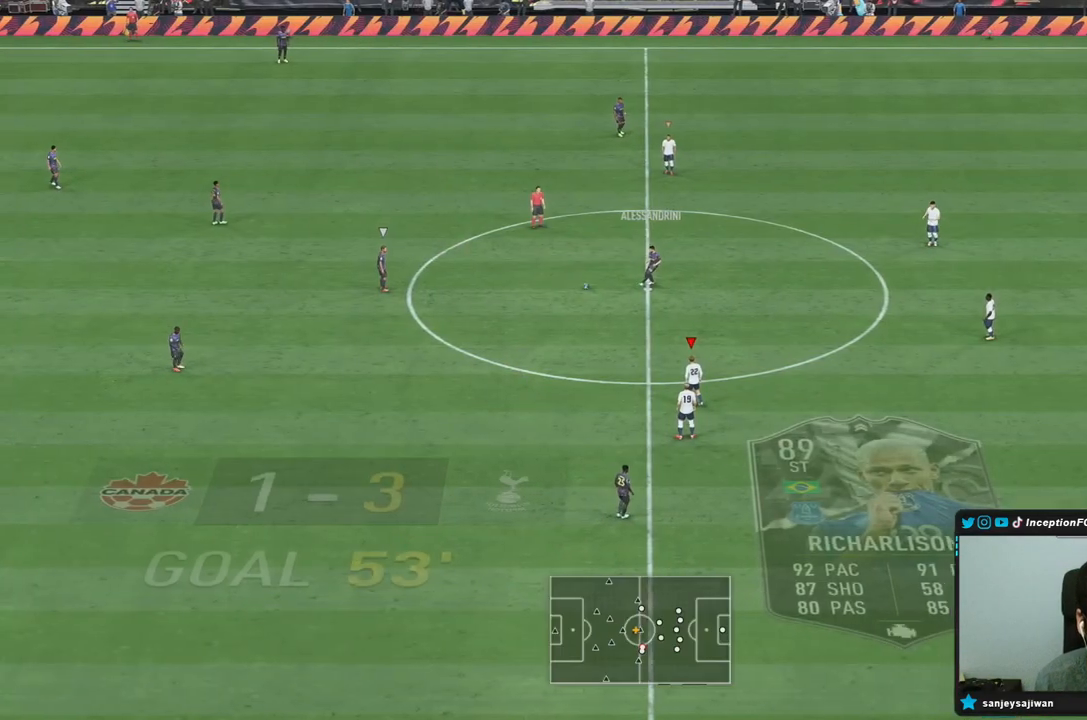
{"dt_ms": 500, "buttons": [], "left_stick": "left", "right_stick": "center"}
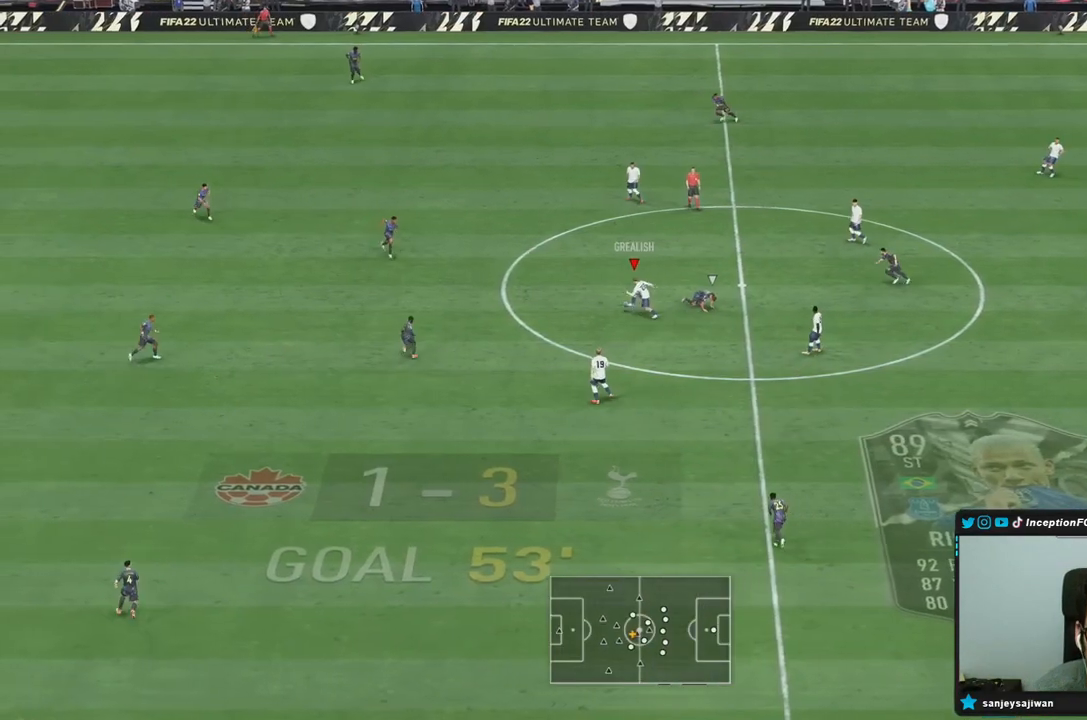
{"dt_ms": 500, "buttons": [], "left_stick": "left", "right_stick": "center", "events": [[100, "R2", "down"], [217, "R2", "up"]]}
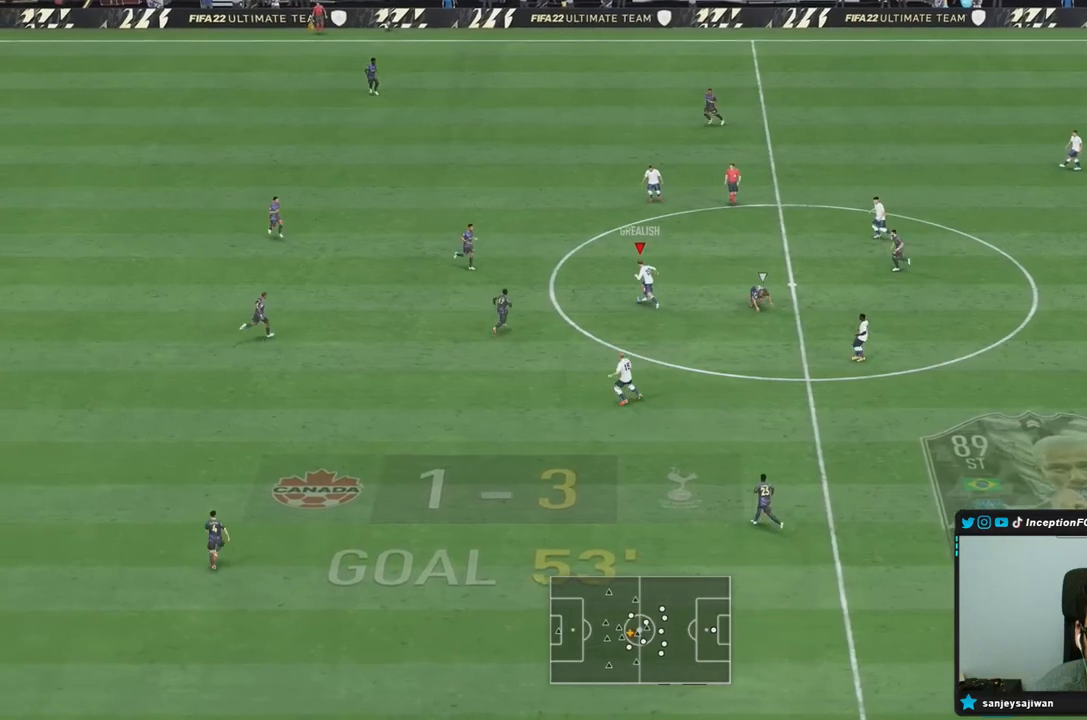
{"dt_ms": 500, "buttons": [], "left_stick": "down-right", "right_stick": "center", "events": [[67, "left_stick", "center"], [150, "left_stick", "down-right"]]}
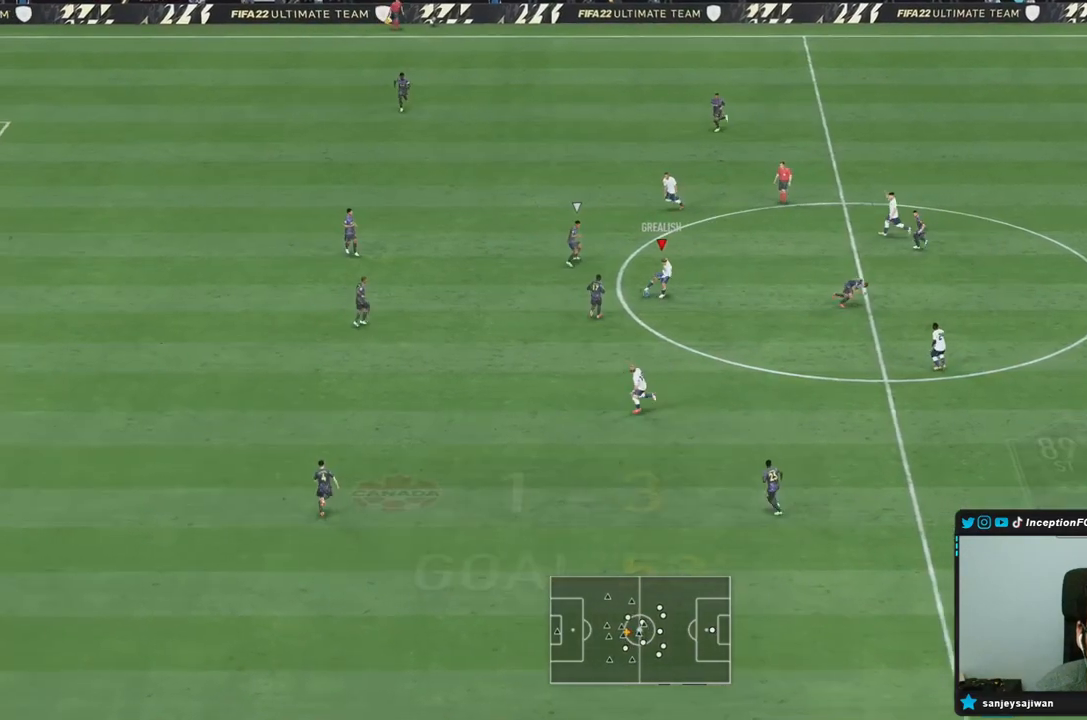
{"dt_ms": 1000, "buttons": [], "left_stick": "center", "right_stick": "center"}
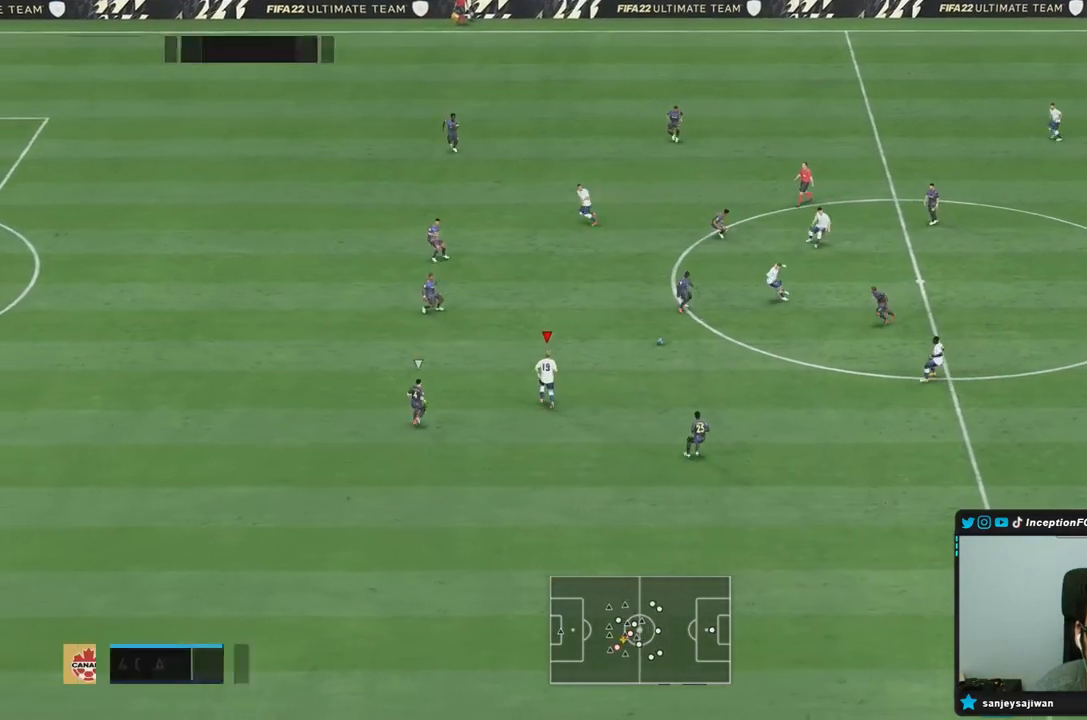
{"dt_ms": 500, "buttons": [], "left_stick": "up-left", "right_stick": "center", "events": [[117, "left_stick", "up-left"]]}
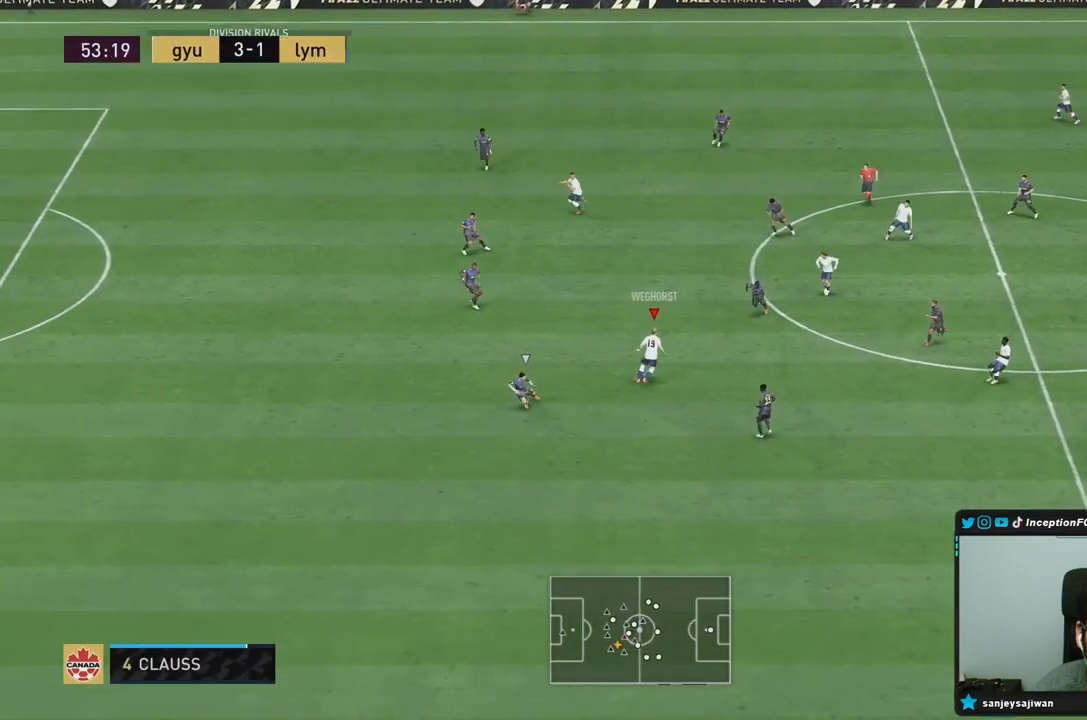
{"dt_ms": 1000, "buttons": ["R2"], "left_stick": "left", "right_stick": "center"}
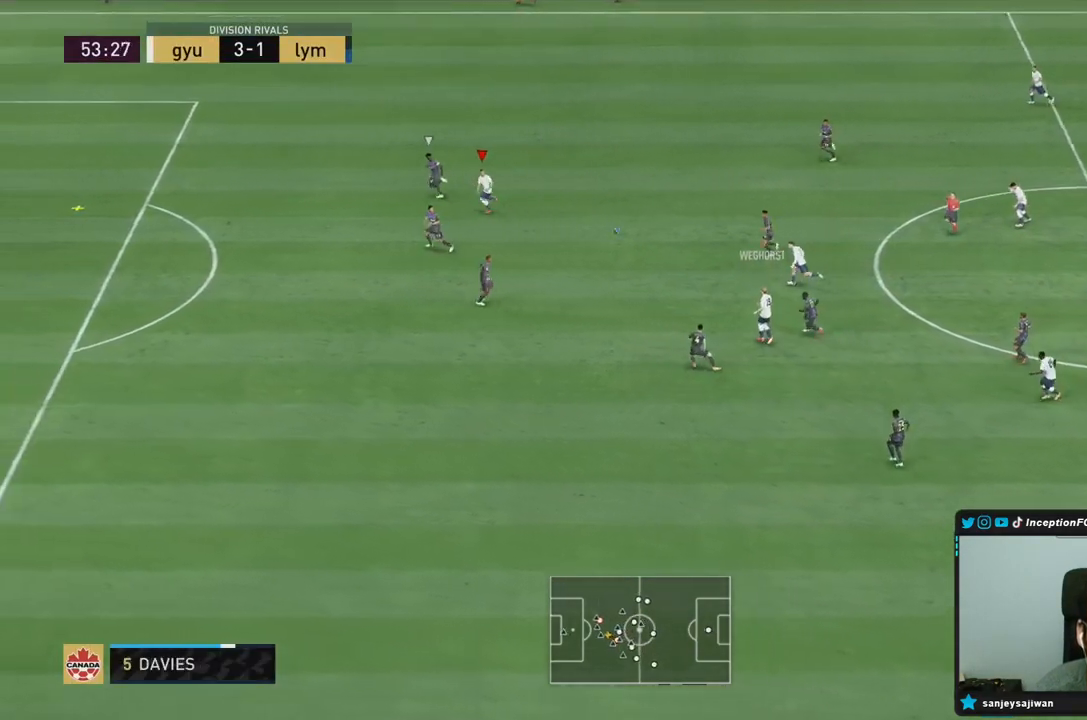
{"dt_ms": 500, "buttons": ["R2"], "left_stick": "down-left", "right_stick": "center", "events": [[150, "left_stick", "down-left"]]}
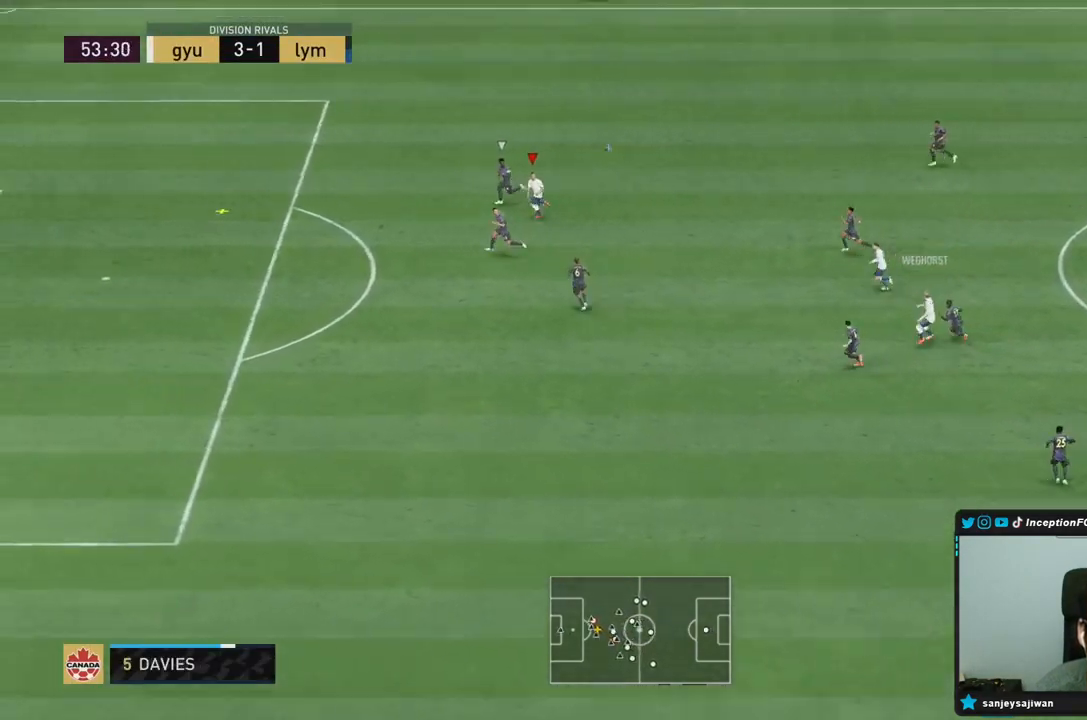
{"dt_ms": 500, "buttons": ["CIRCLE"], "left_stick": "down-left", "right_stick": "center", "events": [[433, "CIRCLE", "down"], [450, "R2", "up"]]}
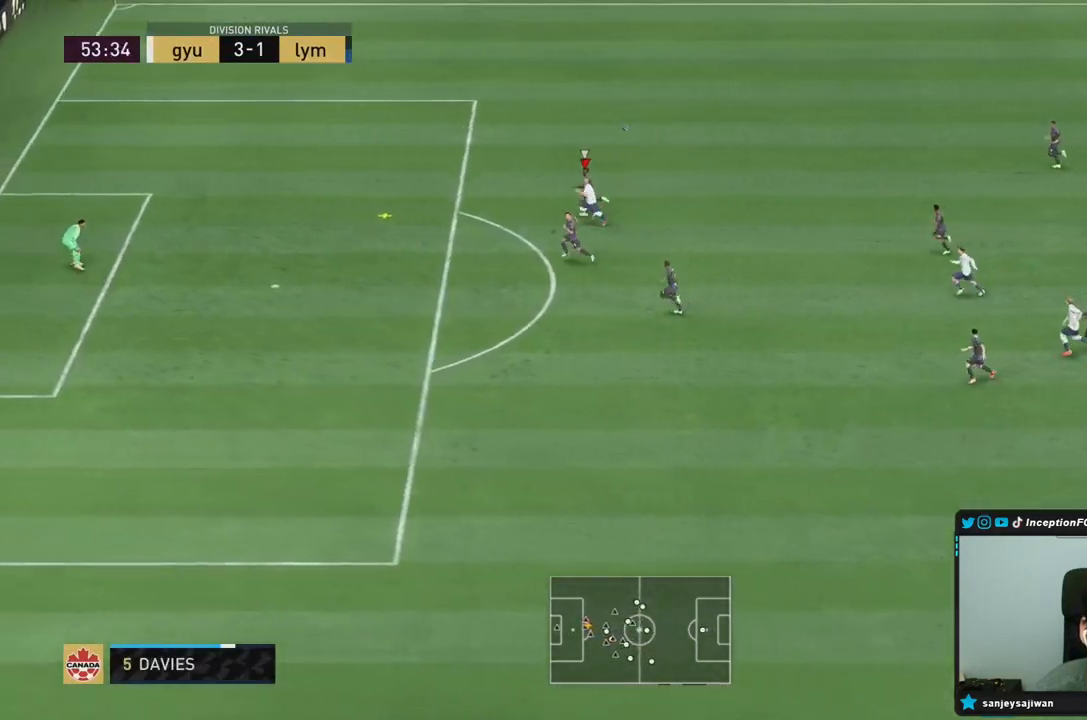
{"dt_ms": 500, "buttons": [], "left_stick": "down-left", "right_stick": "center", "events": [[200, "CIRCLE", "up"]]}
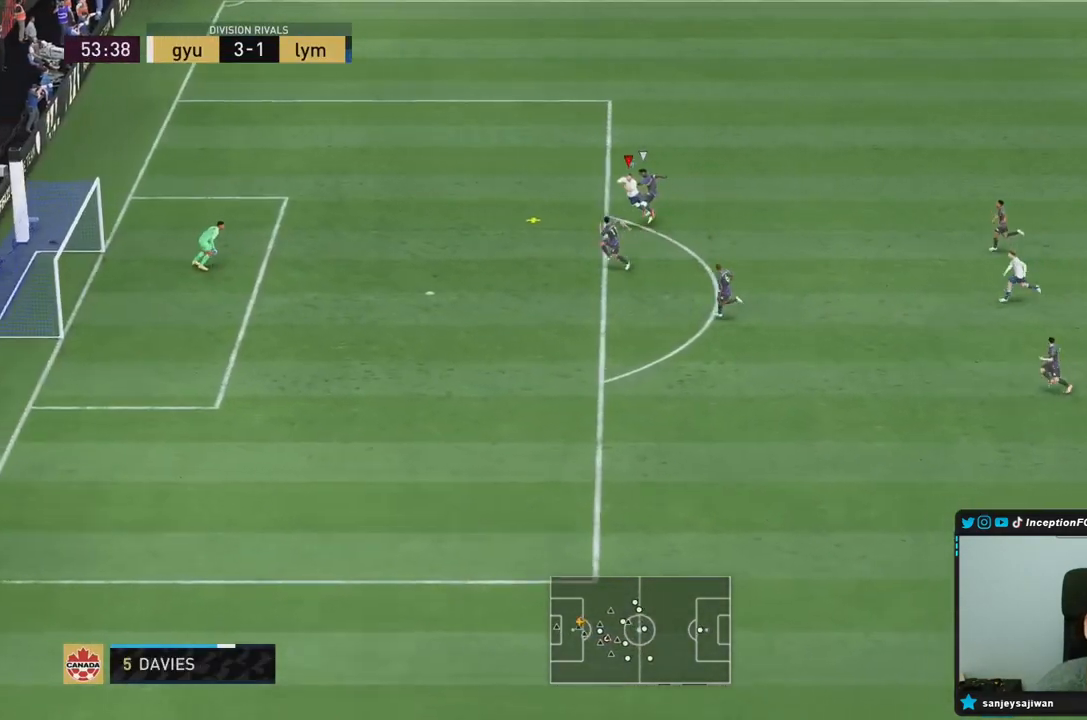
{"dt_ms": 500, "buttons": [], "left_stick": "down-left", "right_stick": "center", "events": []}
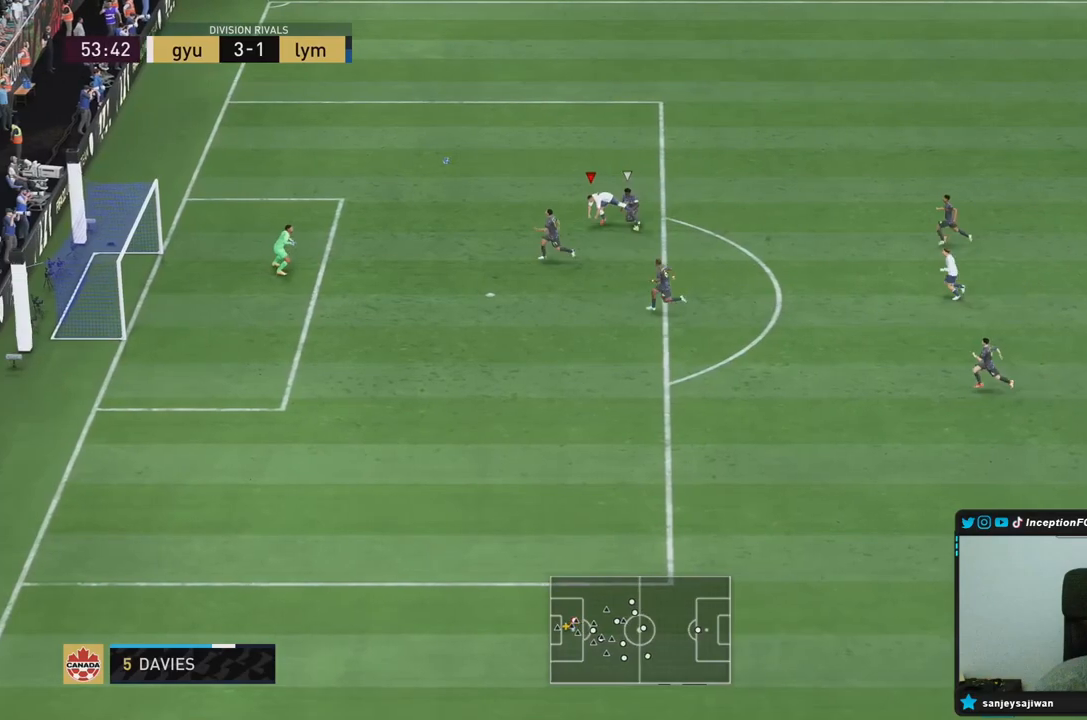
{"dt_ms": 500, "buttons": [], "left_stick": "down-left", "right_stick": "center", "events": []}
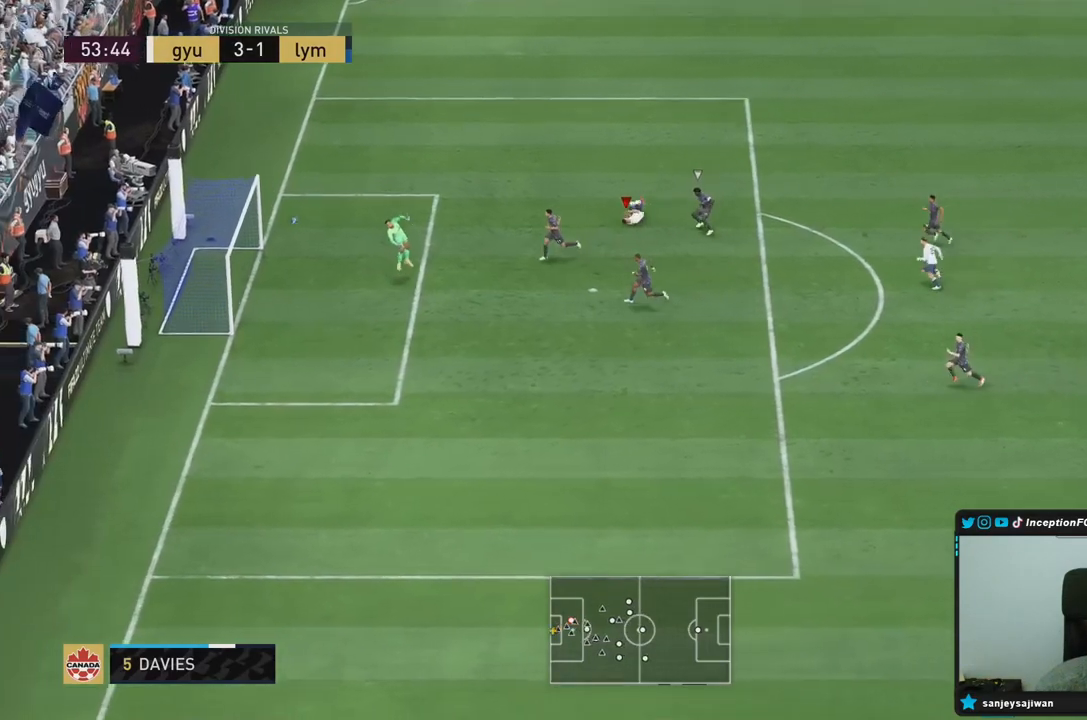
{"dt_ms": 500, "buttons": [], "left_stick": "down-left", "right_stick": "center", "events": []}
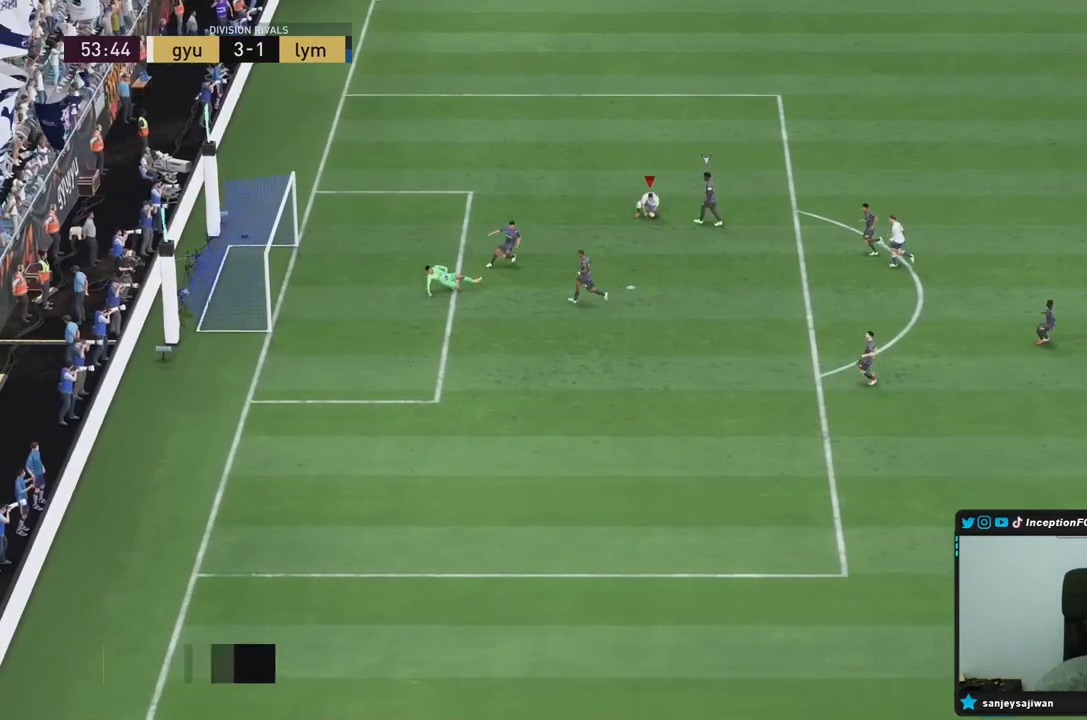
{"dt_ms": 500, "buttons": [], "left_stick": "center", "right_stick": "center", "events": [[167, "left_stick", "center"]]}
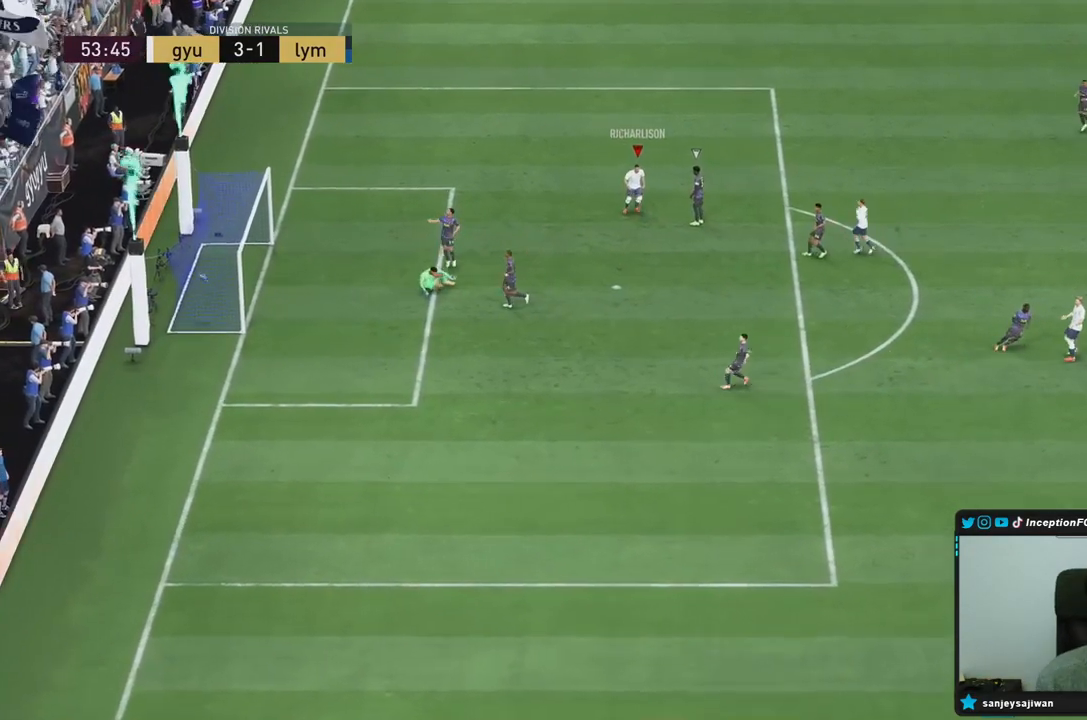
{"dt_ms": 500, "buttons": [], "left_stick": "center", "right_stick": "center", "events": []}
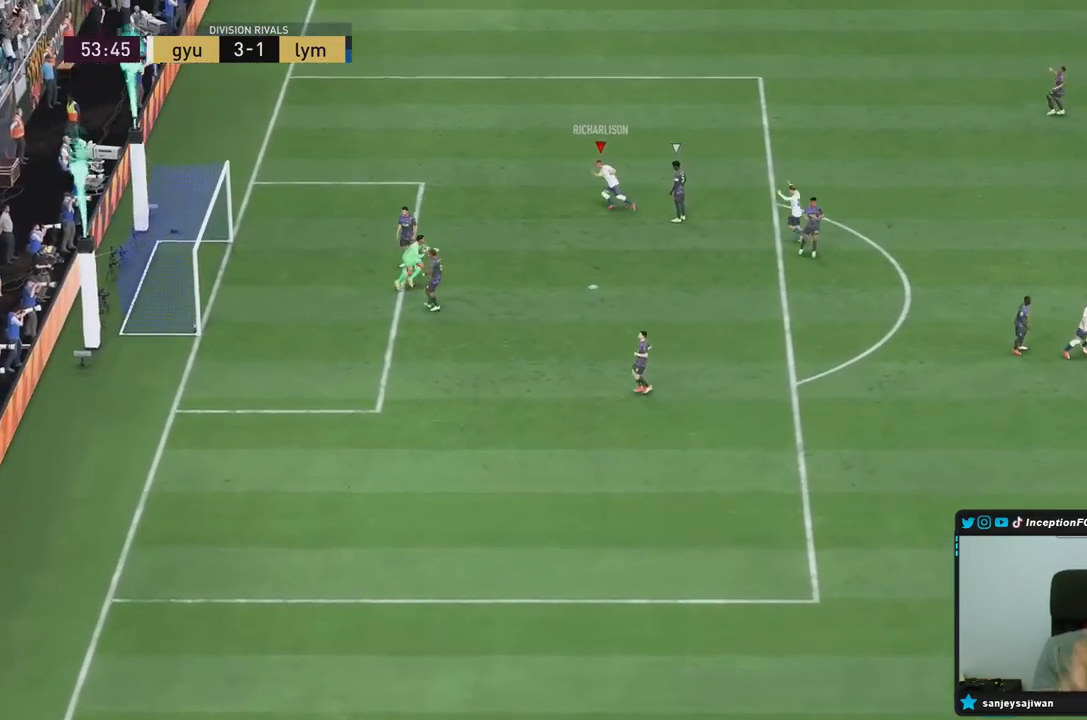
{"dt_ms": 500, "buttons": [], "left_stick": "center", "right_stick": "center", "events": []}
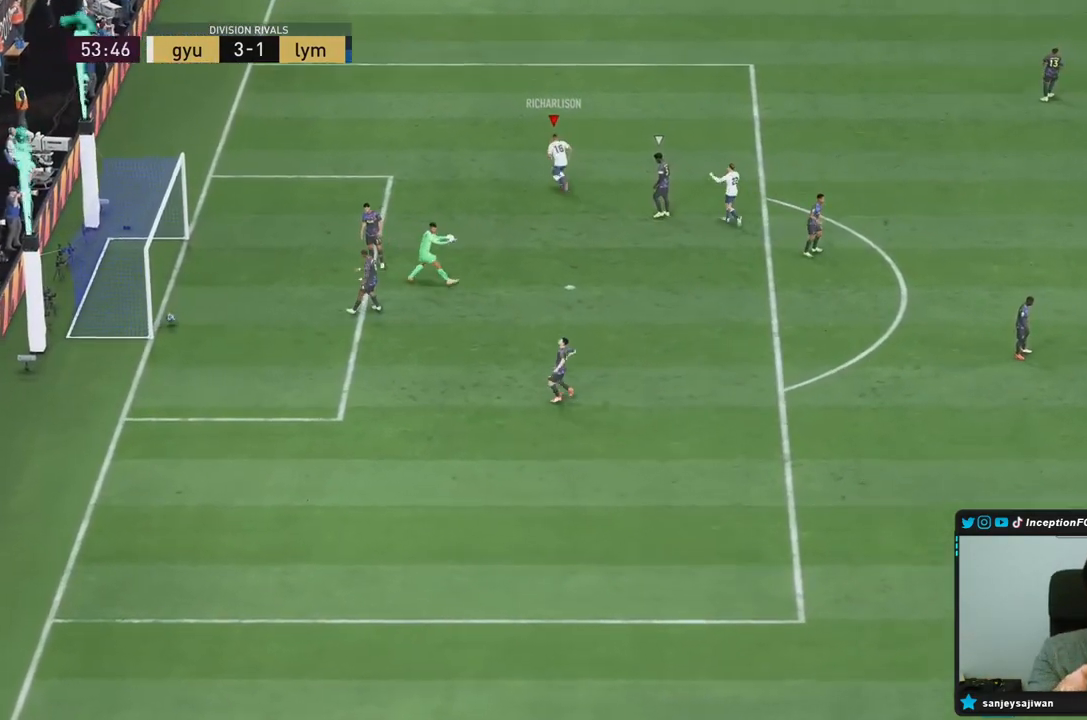
{"dt_ms": 500, "buttons": [], "left_stick": "center", "right_stick": "center", "events": []}
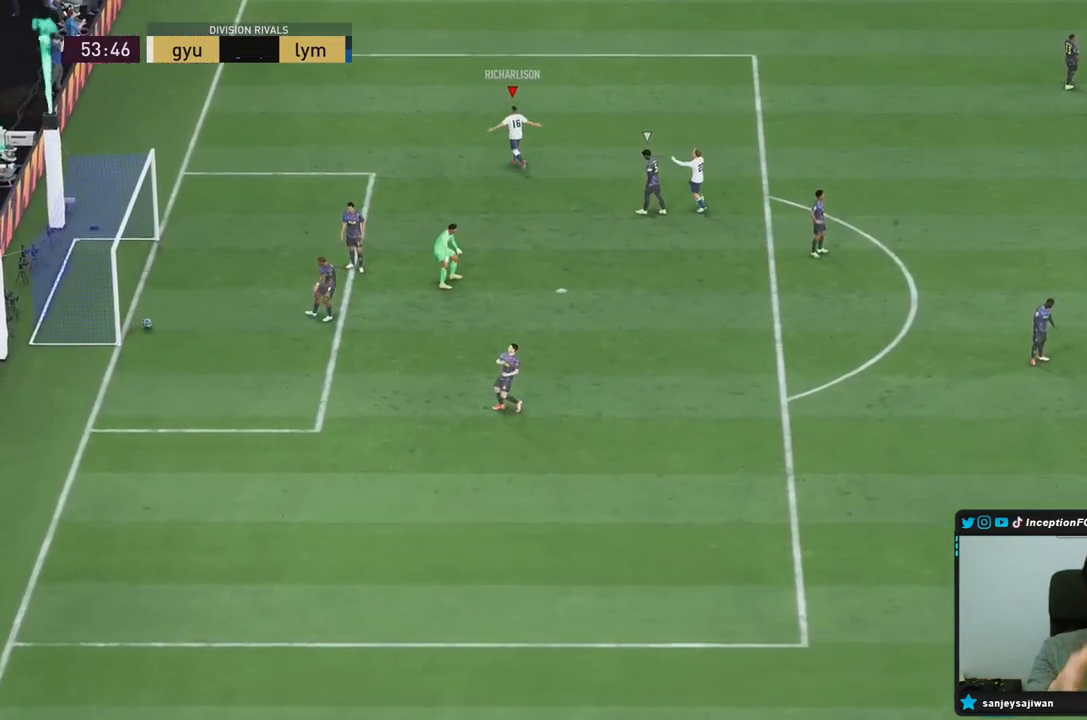
{"dt_ms": 500, "buttons": [], "left_stick": "center", "right_stick": "center", "events": []}
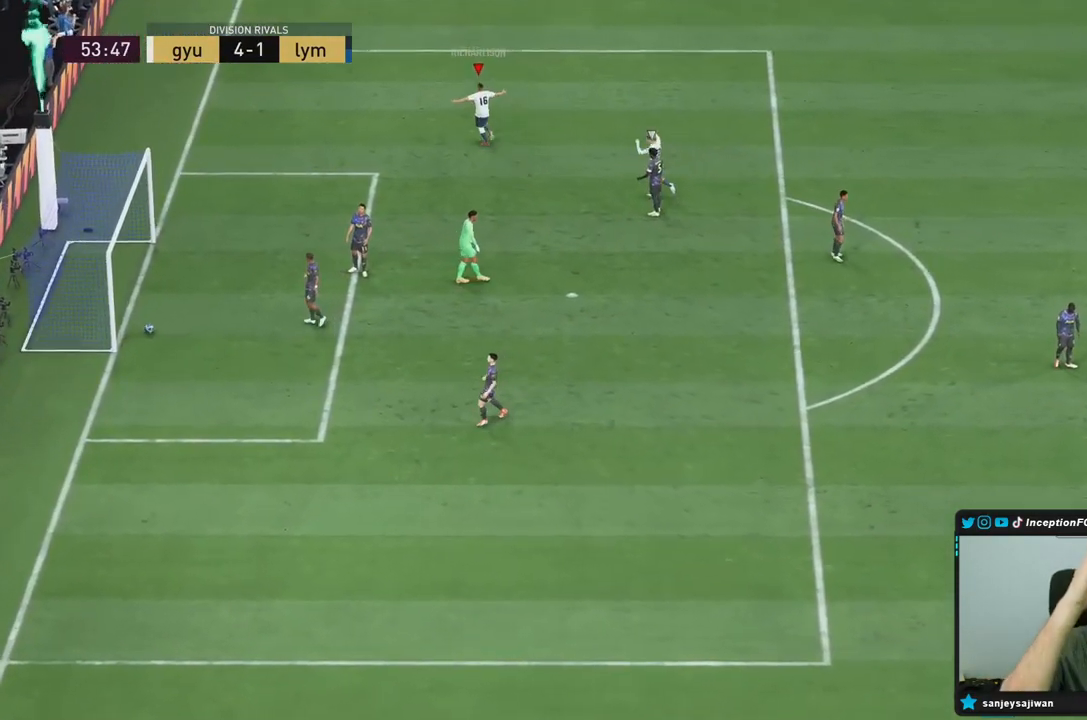
{"dt_ms": 500, "buttons": [], "left_stick": "center", "right_stick": "center", "events": []}
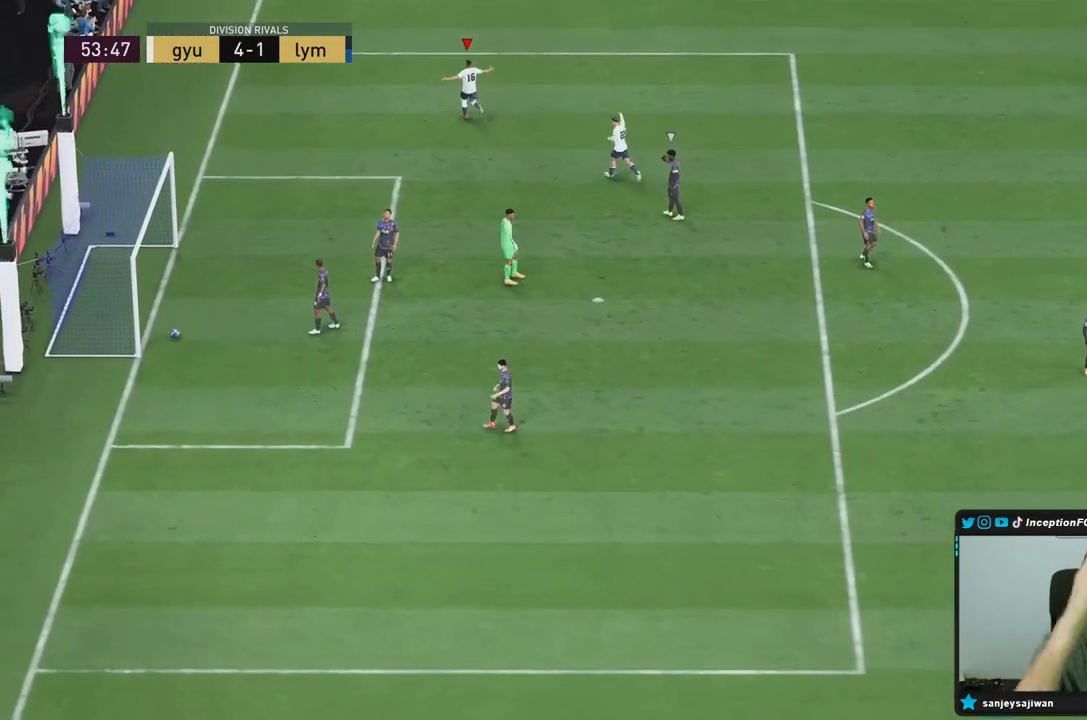
{"dt_ms": 500, "buttons": [], "left_stick": "center", "right_stick": "center", "events": []}
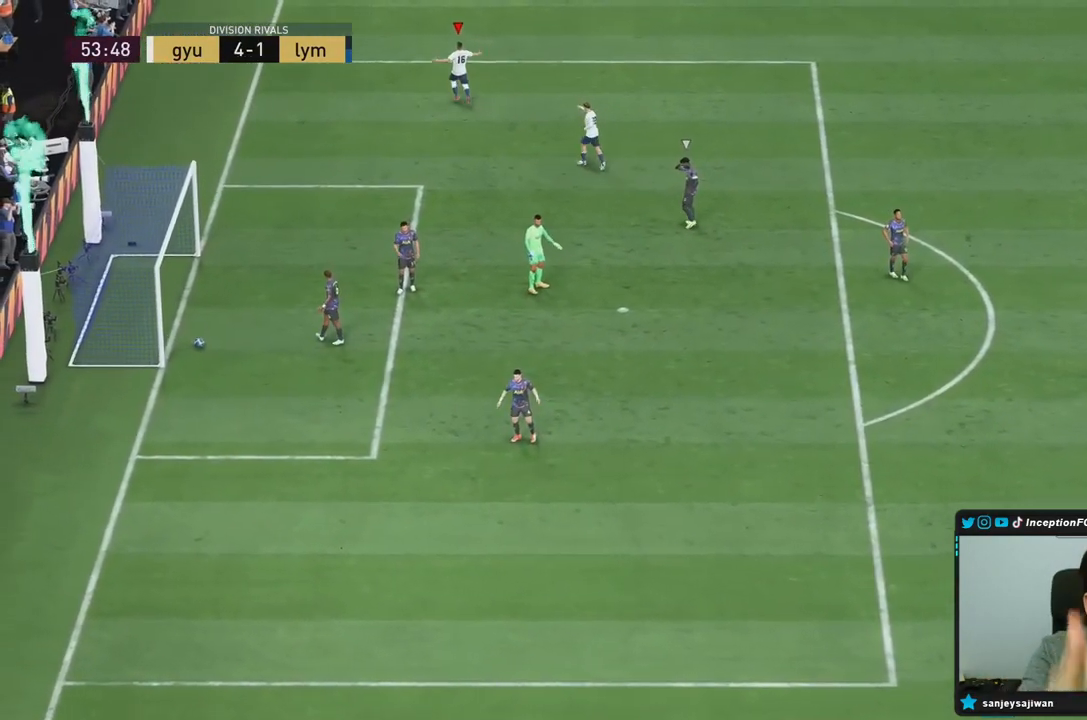
{"dt_ms": 500, "buttons": [], "left_stick": "center", "right_stick": "center", "events": []}
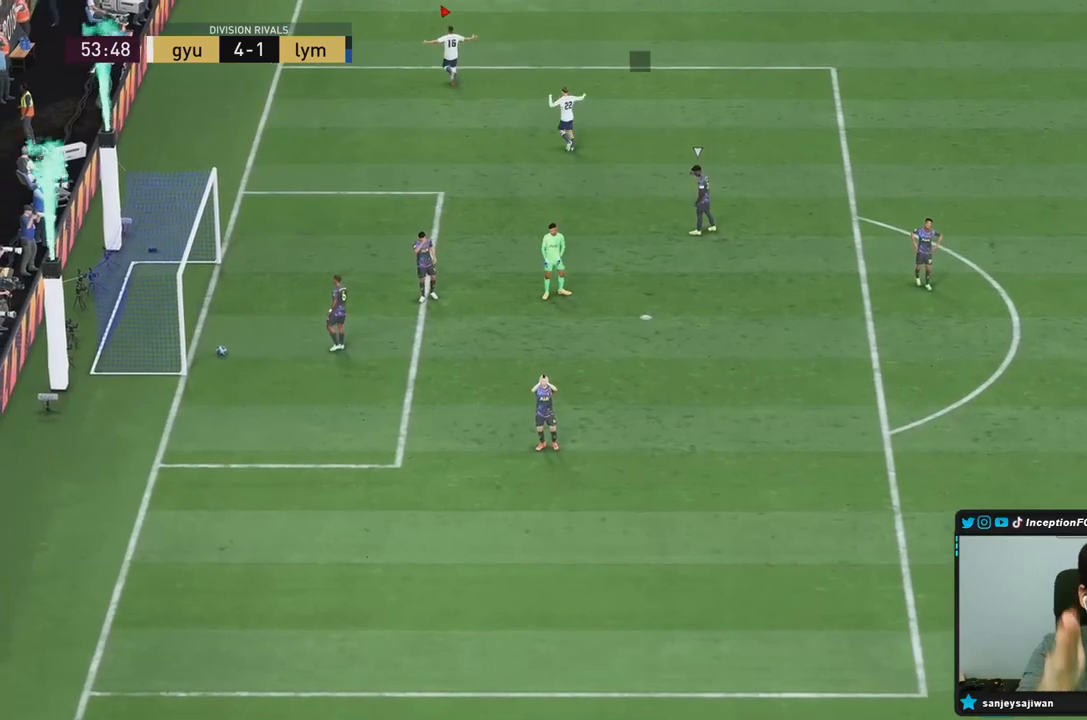
{"dt_ms": 500, "buttons": [], "left_stick": "center", "right_stick": "center", "events": []}